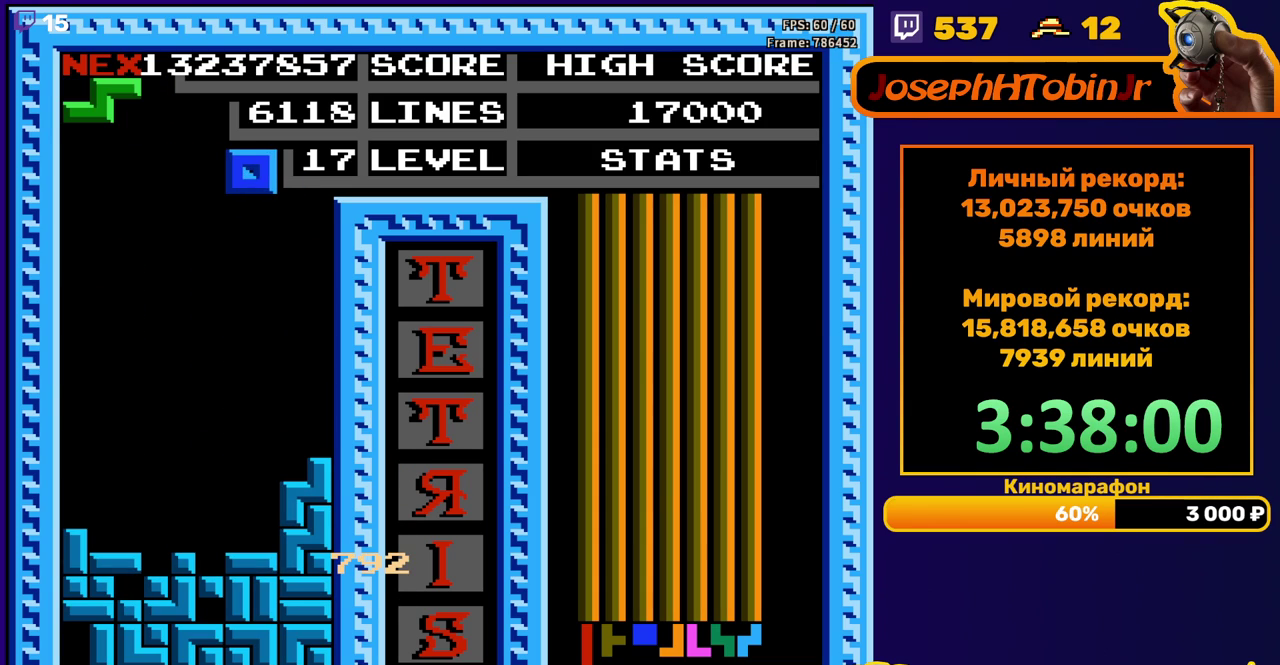
Gameplay with a controller (Nintendo layout); each line is a JSON object with the inputs held at the frame after it. "events" lists button and stick changes between this image and that frame as [ms after this image, input, new state], when the widget could be followed in between. Not read: L3 R3.
{"buttons": []}
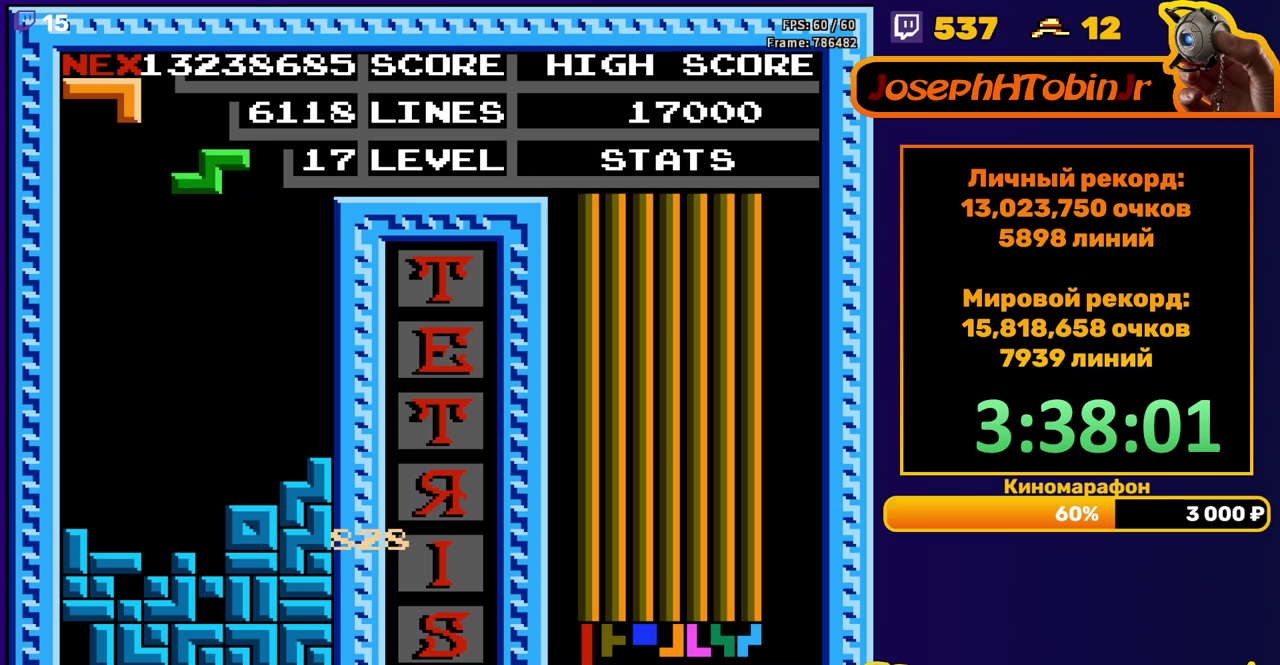
{"buttons": ["DPAD_DOWN"], "events": [[17, "DPAD_LEFT", "down"], [100, "A", "down"], [200, "A", "up"], [467, "DPAD_LEFT", "up"], [483, "DPAD_DOWN", "down"]]}
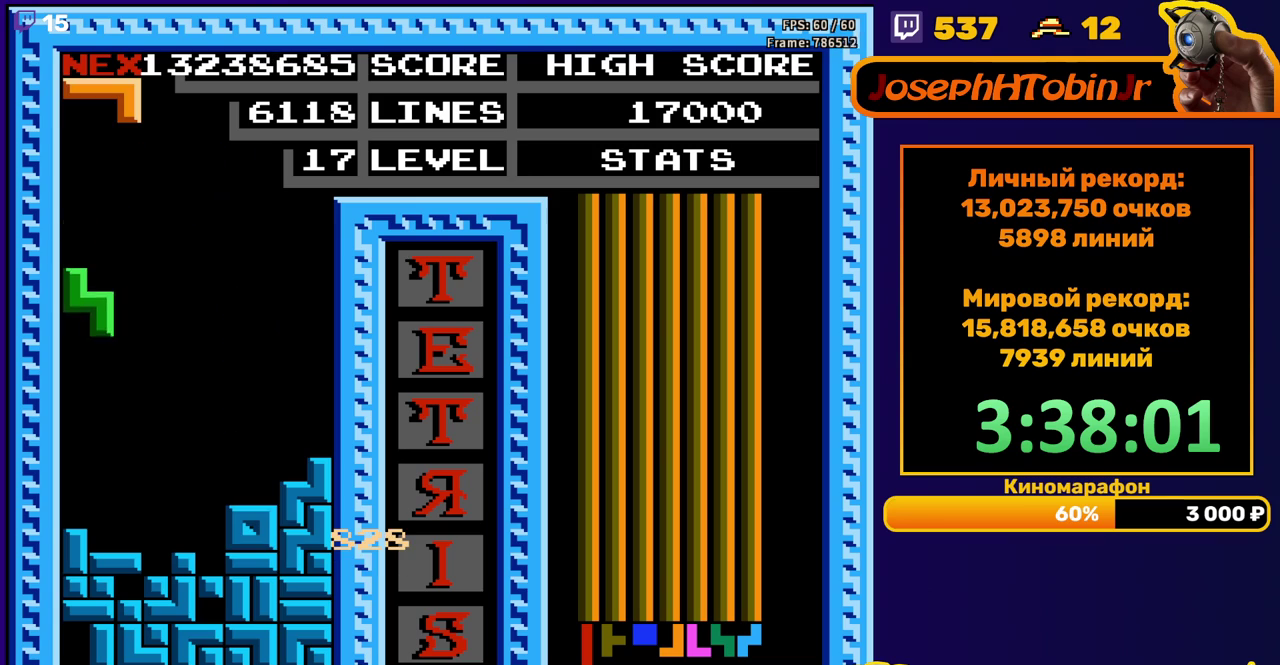
{"buttons": [], "events": [[167, "DPAD_DOWN", "up"], [383, "DPAD_LEFT", "down"], [467, "DPAD_LEFT", "up"]]}
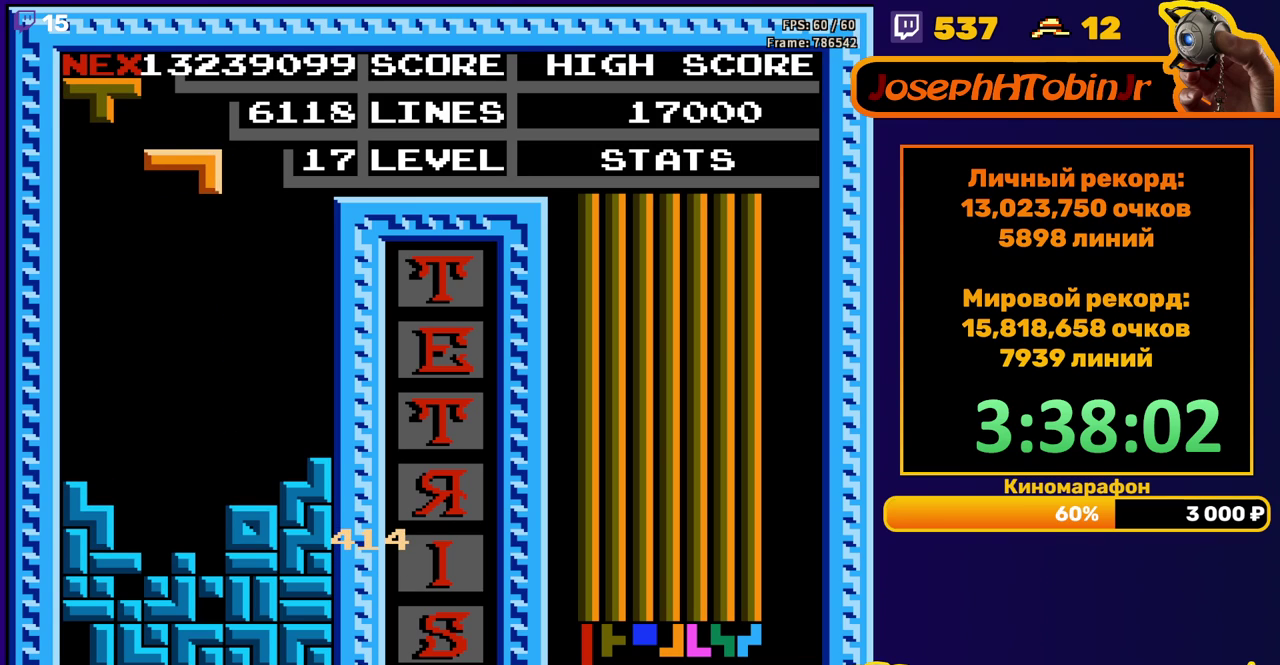
{"buttons": [], "events": [[200, "DPAD_DOWN", "down"], [500, "DPAD_DOWN", "up"]]}
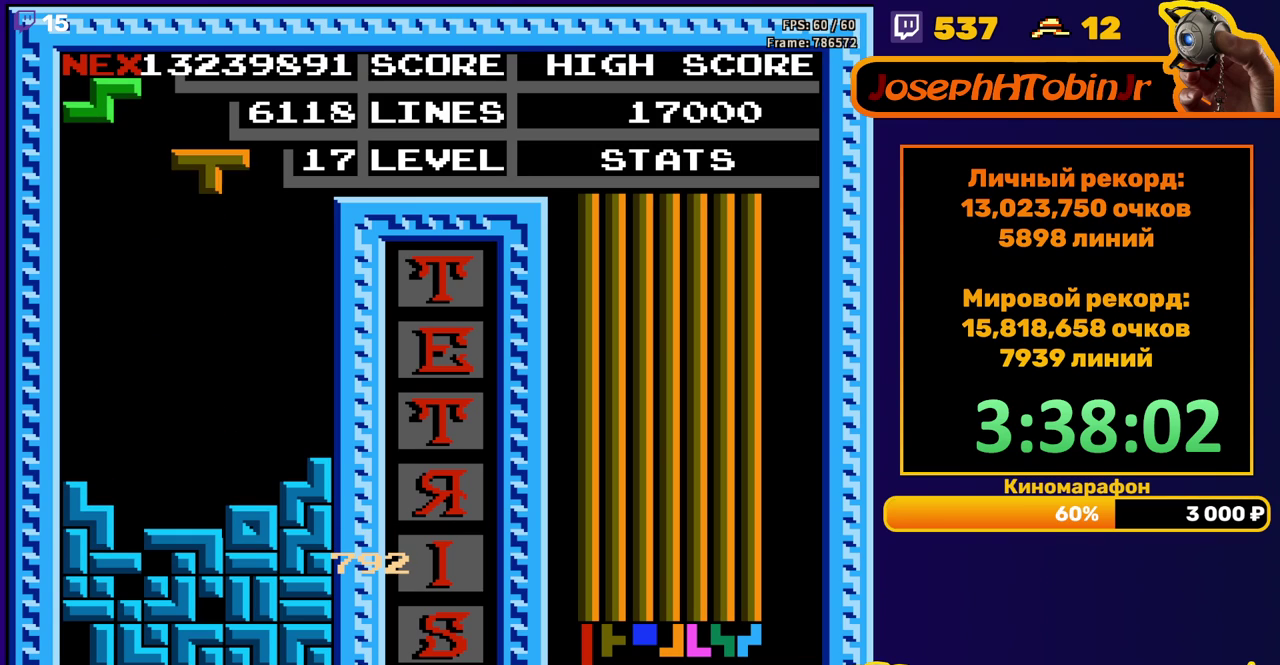
{"buttons": ["DPAD_DOWN"], "events": [[83, "DPAD_LEFT", "down"], [100, "B", "down"], [183, "B", "up"], [283, "DPAD_LEFT", "up"], [350, "DPAD_DOWN", "down"]]}
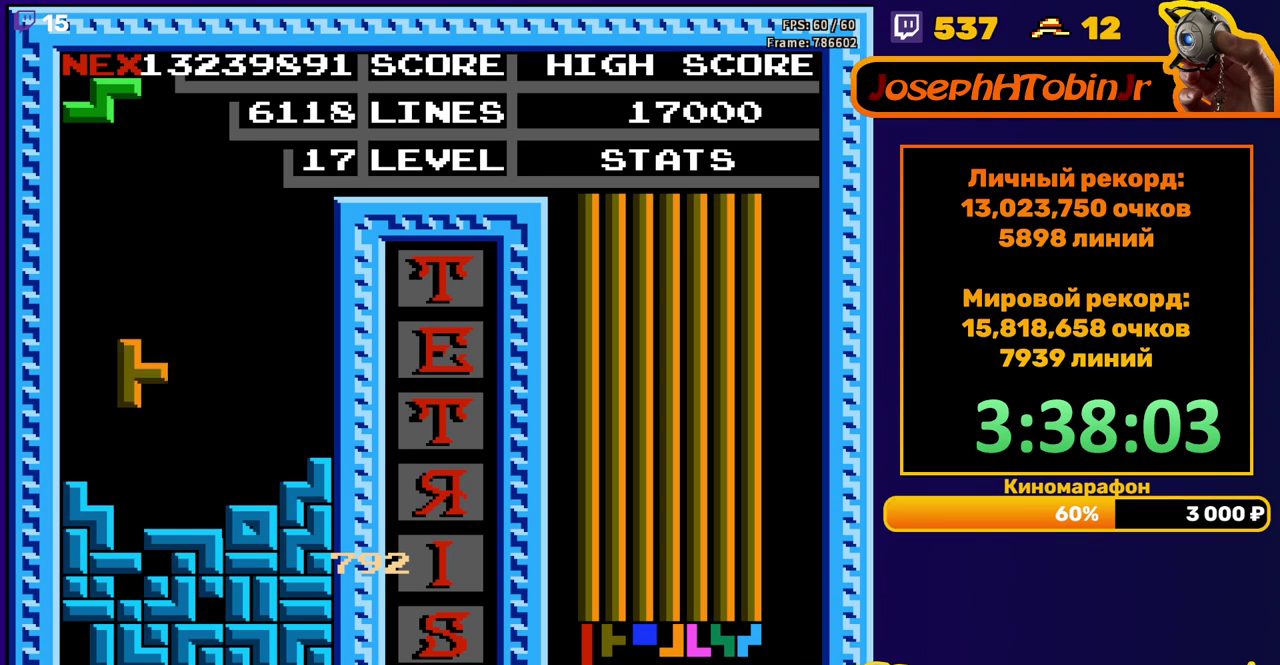
{"buttons": [], "events": [[200, "DPAD_DOWN", "up"]]}
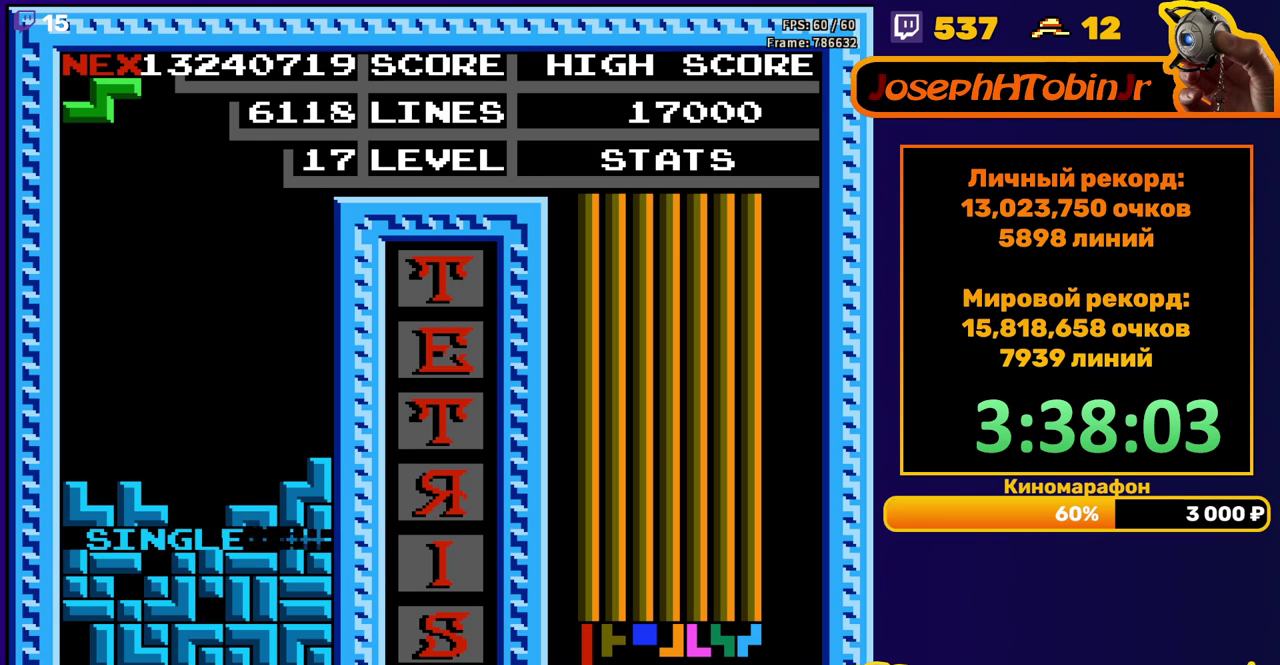
{"buttons": ["DPAD_DOWN"], "events": [[167, "DPAD_DOWN", "down"]]}
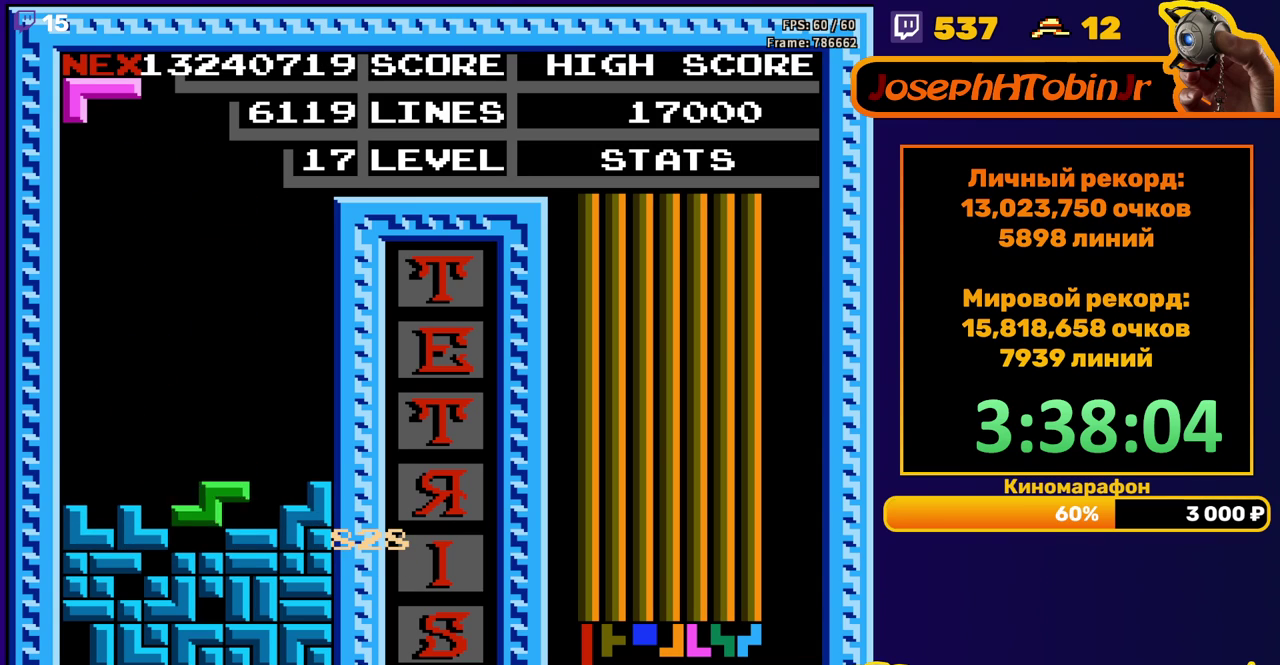
{"buttons": [], "events": [[150, "DPAD_DOWN", "up"]]}
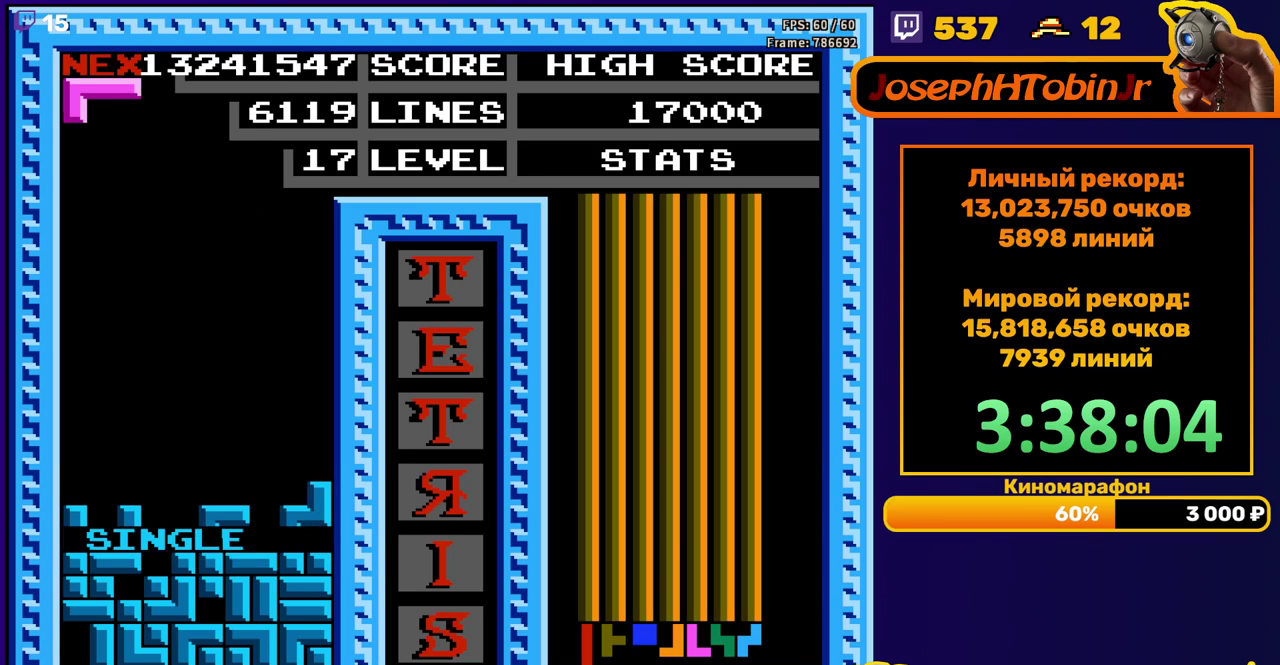
{"buttons": [], "events": [[83, "DPAD_LEFT", "down"], [150, "DPAD_LEFT", "up"], [217, "DPAD_LEFT", "down"], [283, "DPAD_LEFT", "up"], [333, "A", "down"], [383, "A", "up"]]}
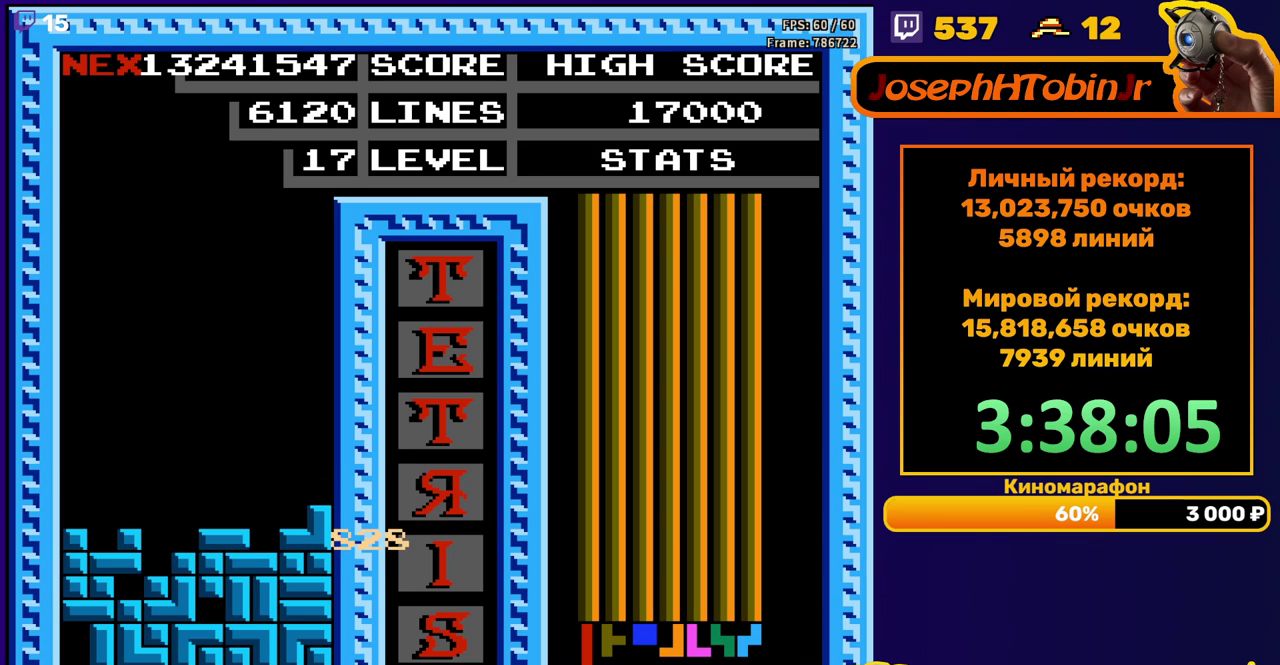
{"buttons": [], "events": [[200, "START", "down"], [333, "START", "up"], [400, "START", "down"], [500, "START", "up"]]}
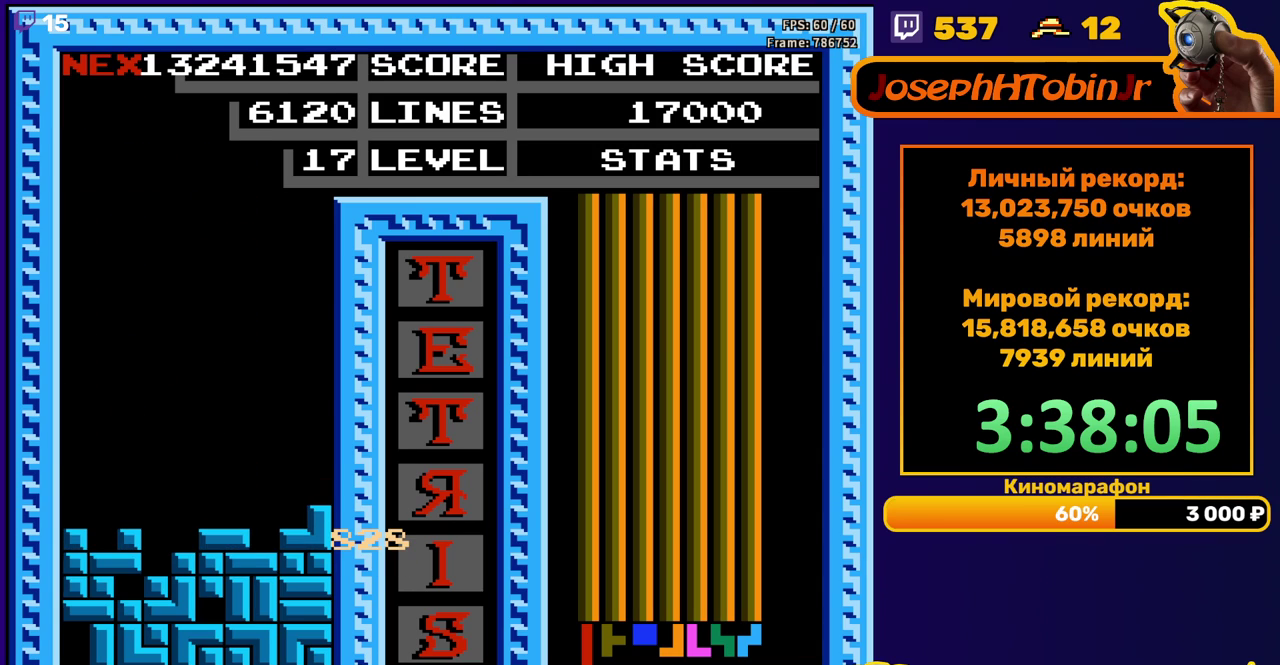
{"buttons": [], "events": [[67, "START", "down"], [167, "START", "up"], [233, "START", "down"], [300, "START", "up"], [367, "START", "down"], [450, "START", "up"]]}
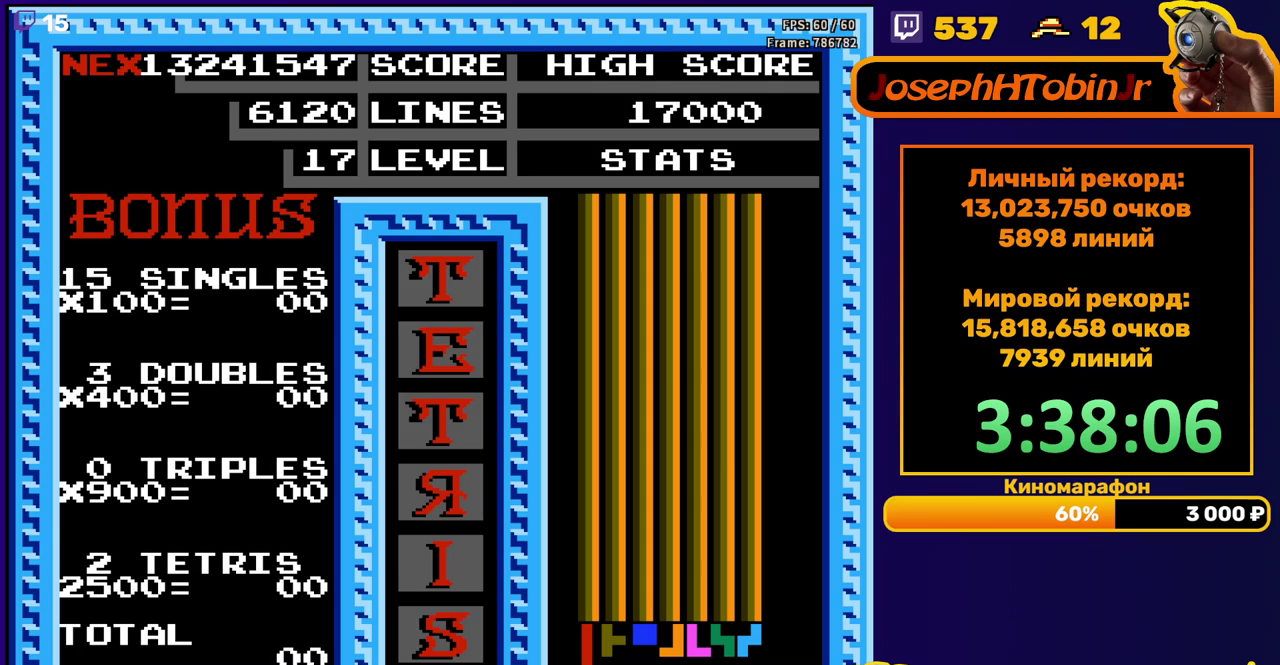
{"buttons": ["START"], "events": [[17, "START", "down"], [83, "START", "up"], [267, "START", "down"], [367, "START", "up"], [433, "START", "down"]]}
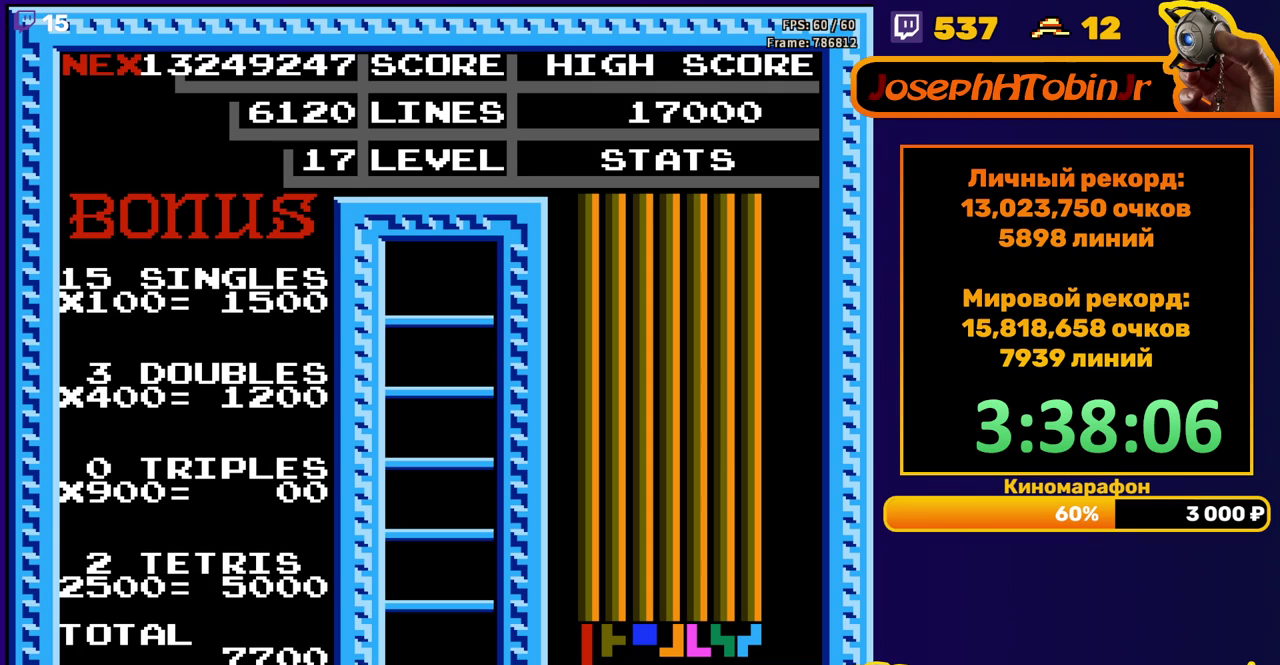
{"buttons": [], "events": [[50, "START", "up"]]}
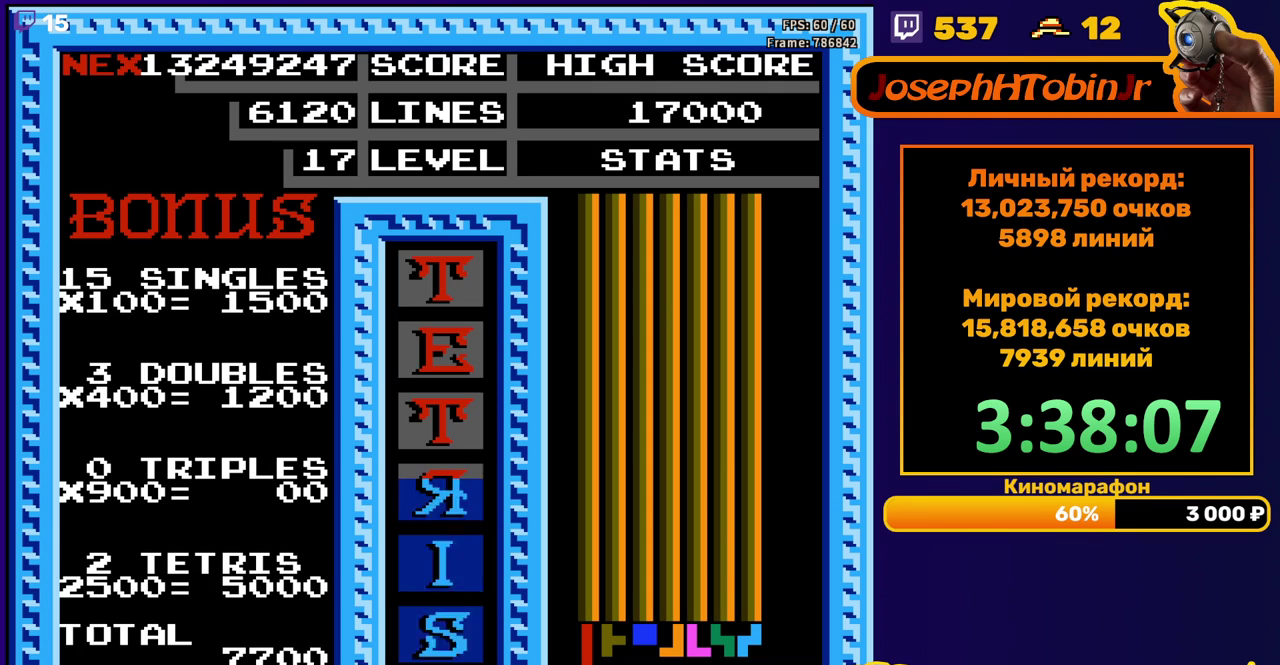
{"buttons": ["DPAD_DOWN"], "events": [[133, "DPAD_LEFT", "down"], [217, "DPAD_LEFT", "up"], [267, "DPAD_LEFT", "down"], [300, "A", "down"], [333, "DPAD_LEFT", "up"], [400, "A", "up"], [450, "DPAD_DOWN", "down"]]}
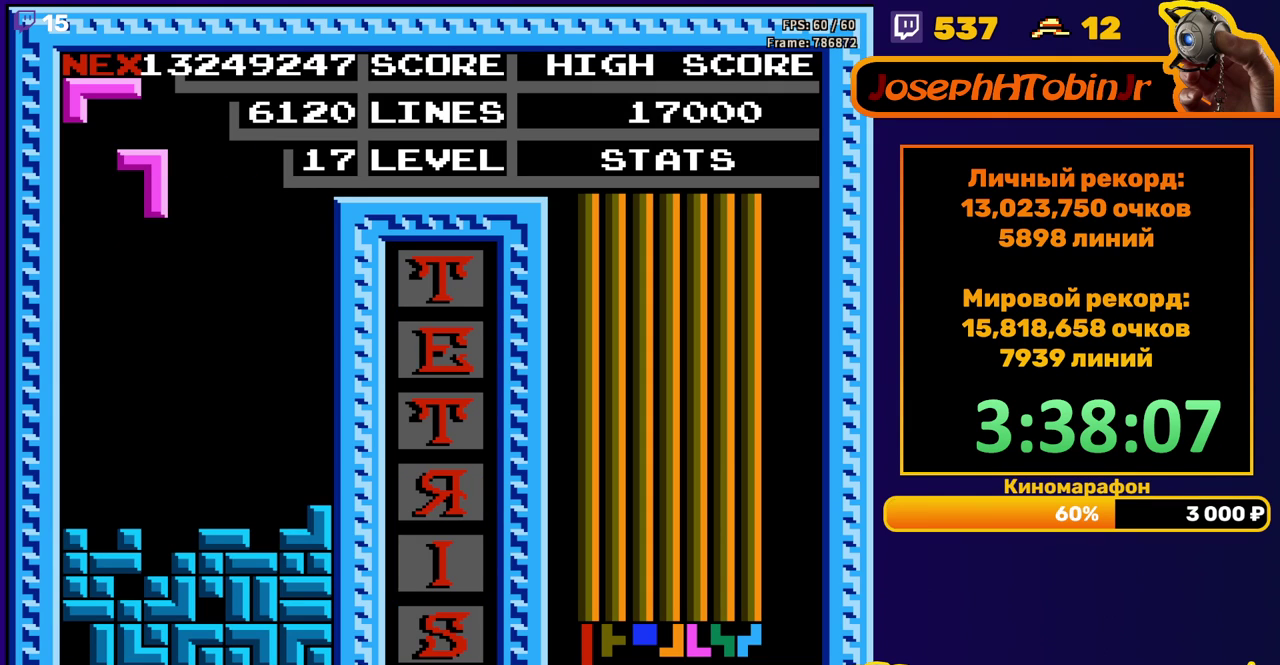
{"buttons": [], "events": [[367, "DPAD_DOWN", "up"]]}
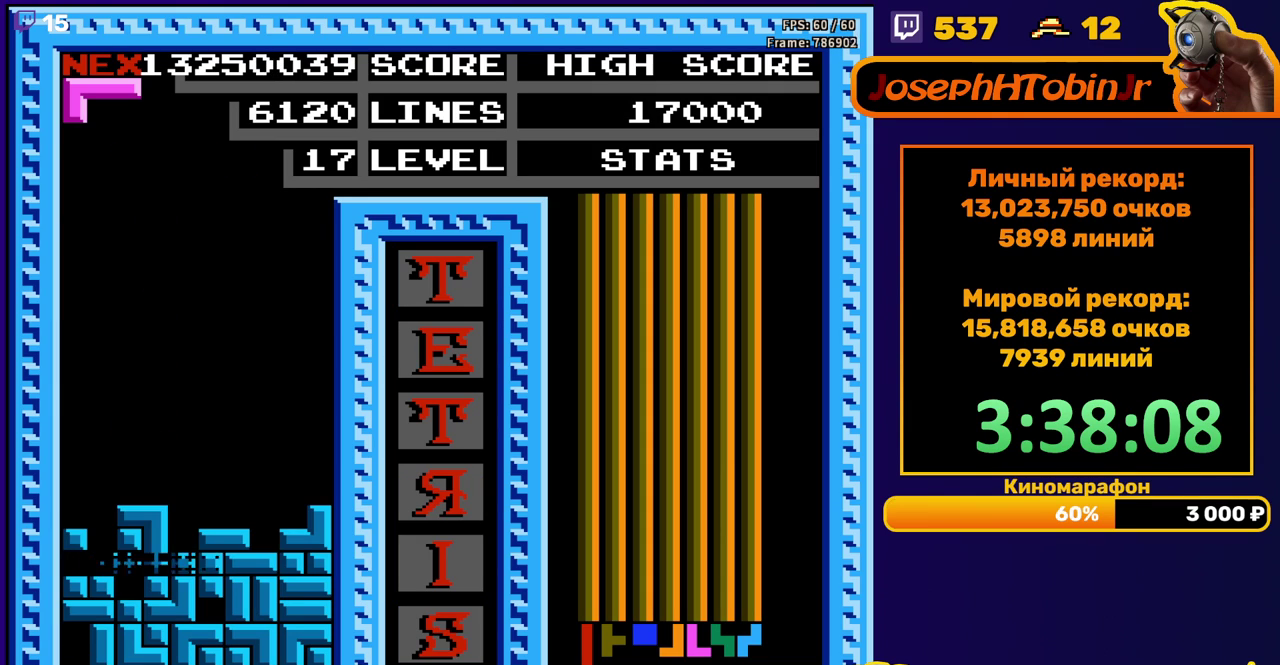
{"buttons": [], "events": []}
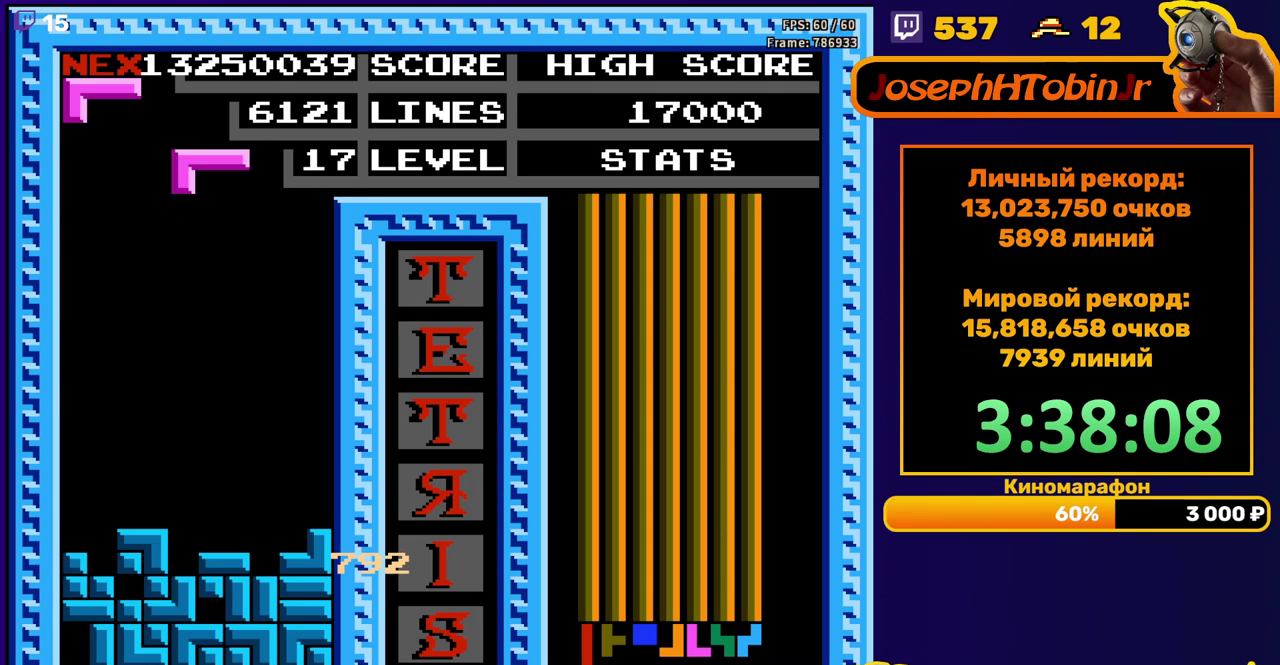
{"buttons": [], "events": [[50, "DPAD_DOWN", "down"], [400, "DPAD_DOWN", "up"]]}
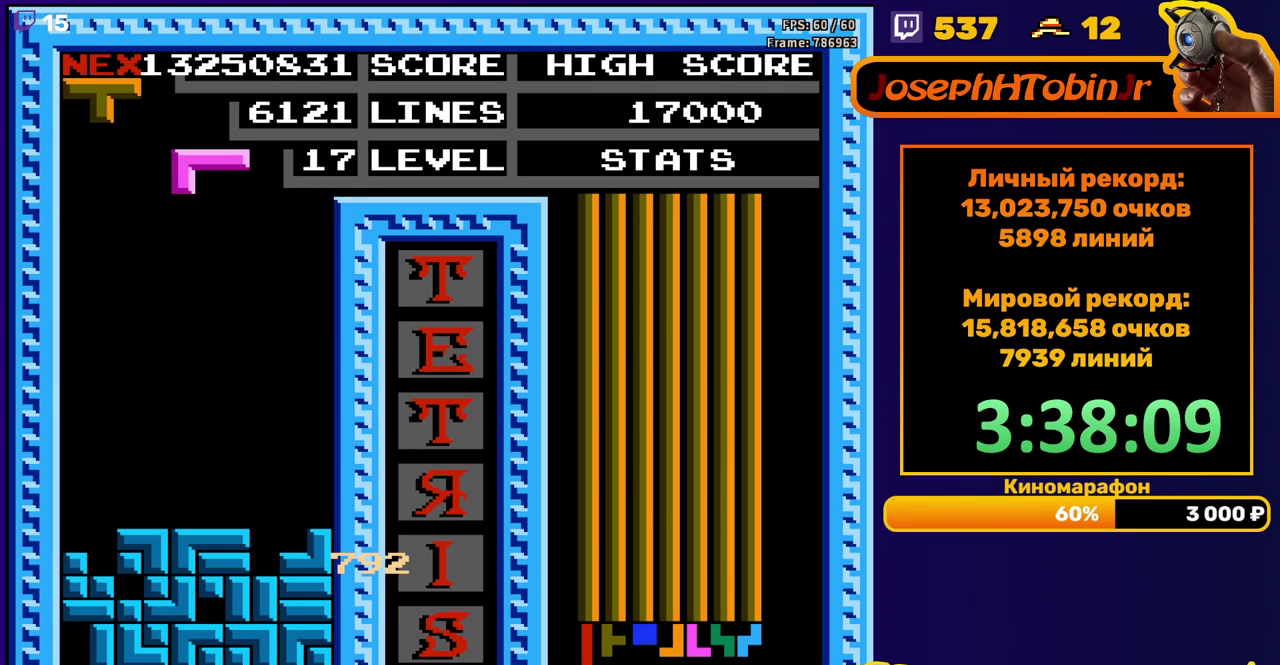
{"buttons": ["DPAD_DOWN"], "events": [[83, "DPAD_RIGHT", "down"], [150, "DPAD_RIGHT", "up"], [200, "DPAD_RIGHT", "down"], [217, "A", "down"], [283, "DPAD_RIGHT", "up"], [300, "A", "up"], [417, "DPAD_DOWN", "down"]]}
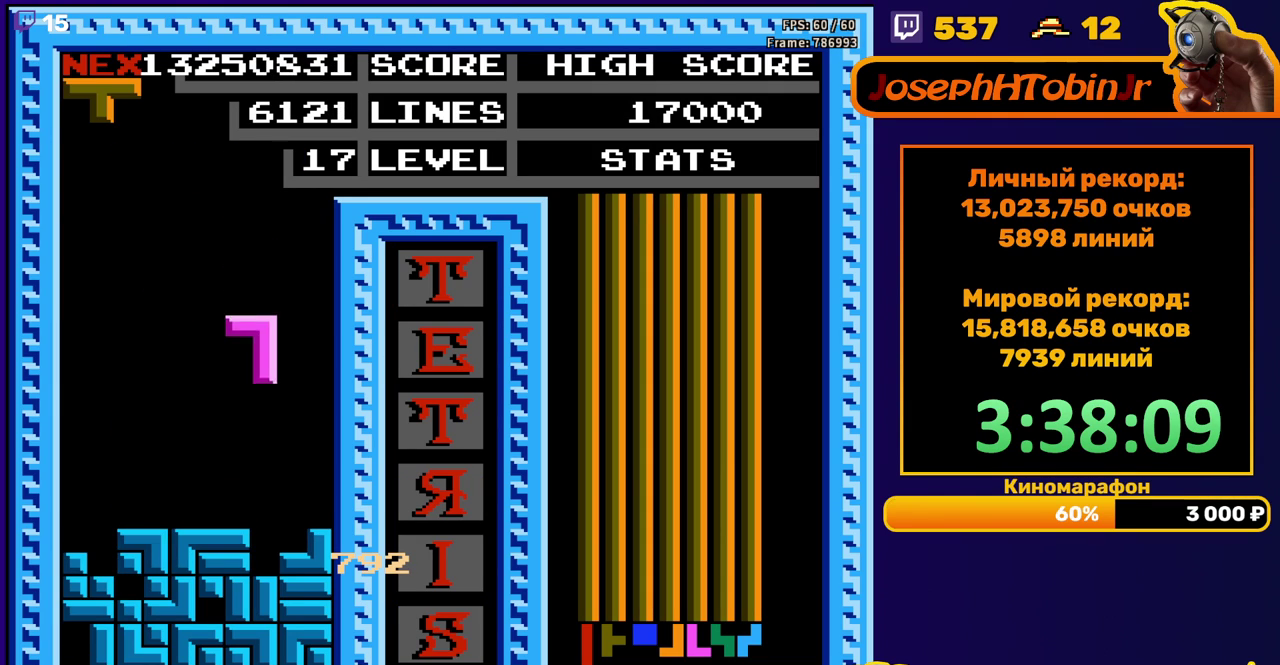
{"buttons": ["DPAD_RIGHT"], "events": [[183, "DPAD_DOWN", "up"], [233, "DPAD_RIGHT", "down"], [333, "B", "down"], [433, "B", "up"]]}
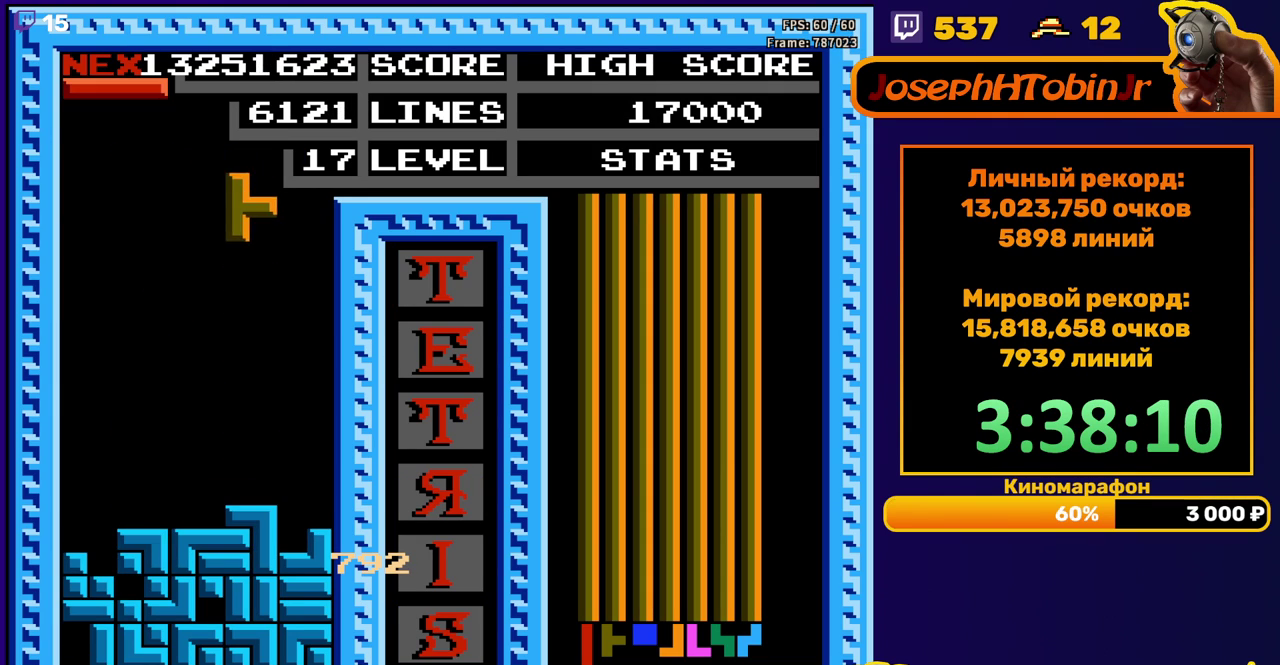
{"buttons": [], "events": [[200, "DPAD_RIGHT", "up"], [217, "DPAD_DOWN", "down"], [433, "DPAD_DOWN", "up"]]}
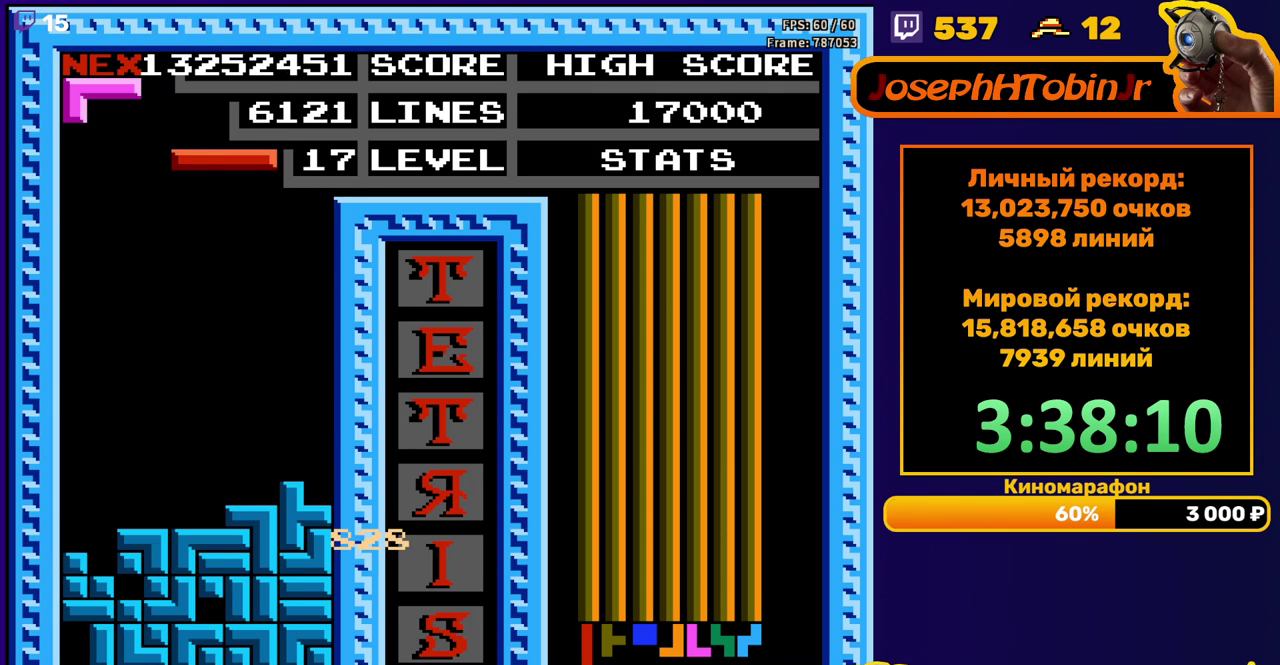
{"buttons": ["DPAD_RIGHT"], "events": [[17, "DPAD_RIGHT", "down"], [117, "B", "down"], [217, "B", "up"]]}
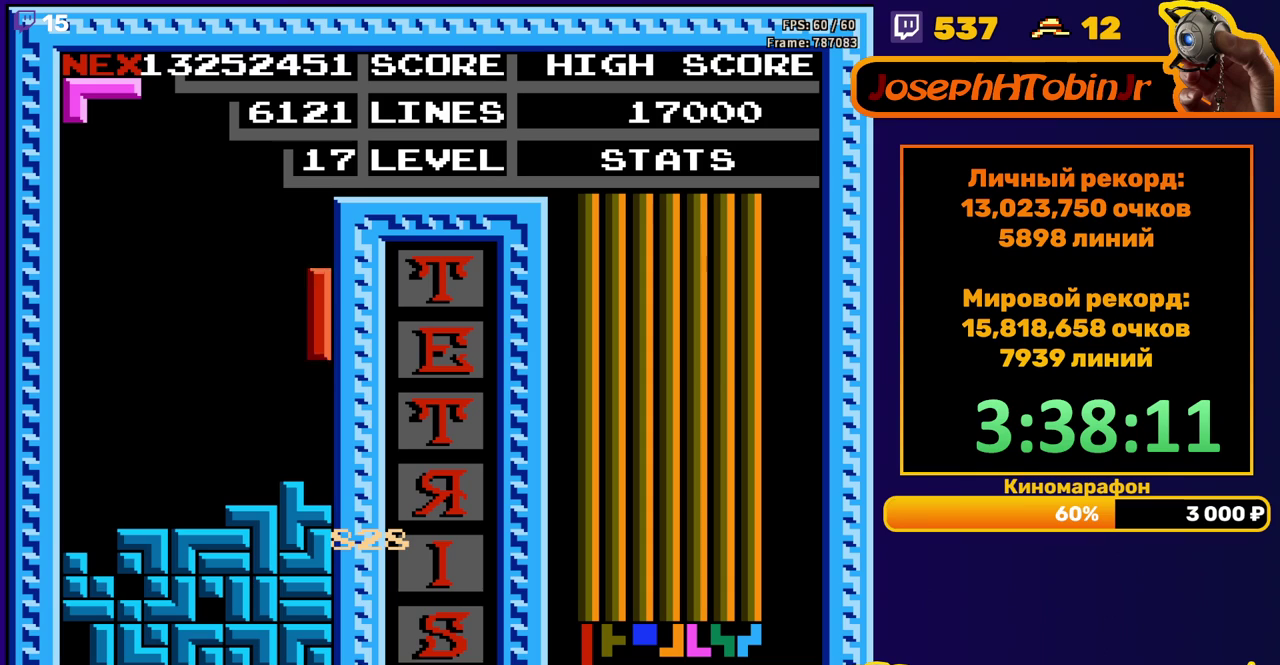
{"buttons": ["B", "DPAD_LEFT"], "events": [[67, "DPAD_RIGHT", "up"], [100, "DPAD_DOWN", "down"], [217, "DPAD_DOWN", "up"], [317, "DPAD_LEFT", "down"], [433, "B", "down"]]}
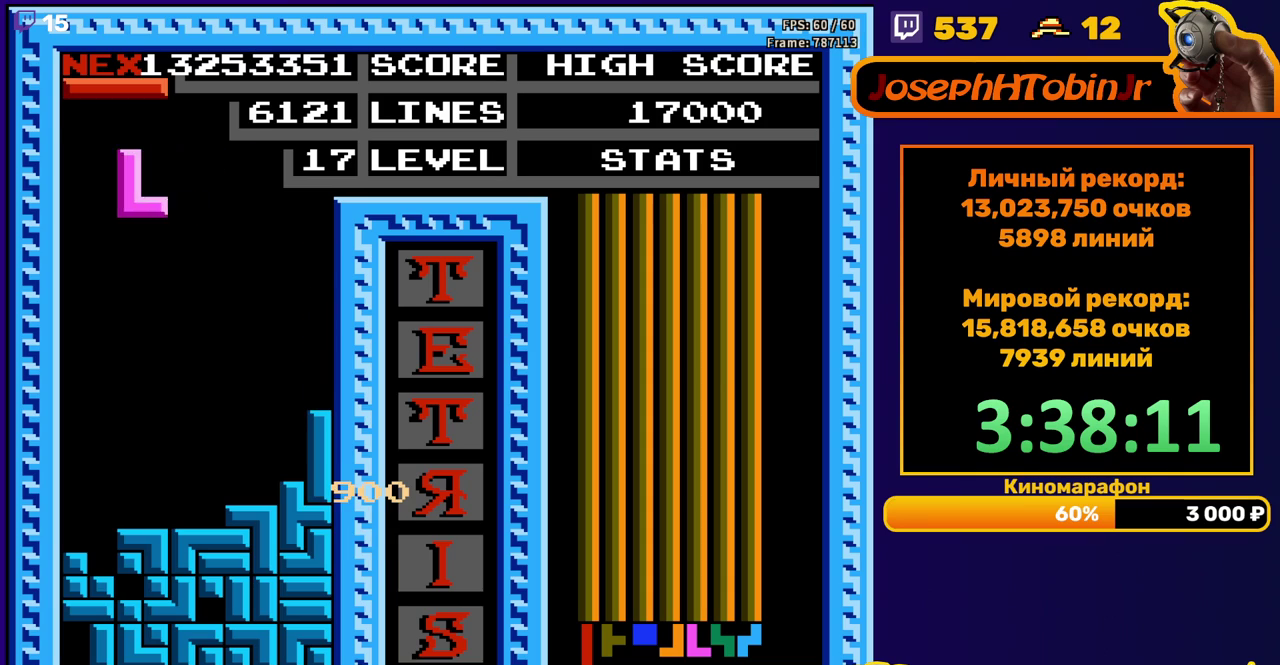
{"buttons": [], "events": [[33, "B", "up"], [283, "DPAD_DOWN", "down"], [283, "DPAD_LEFT", "up"], [500, "DPAD_DOWN", "up"]]}
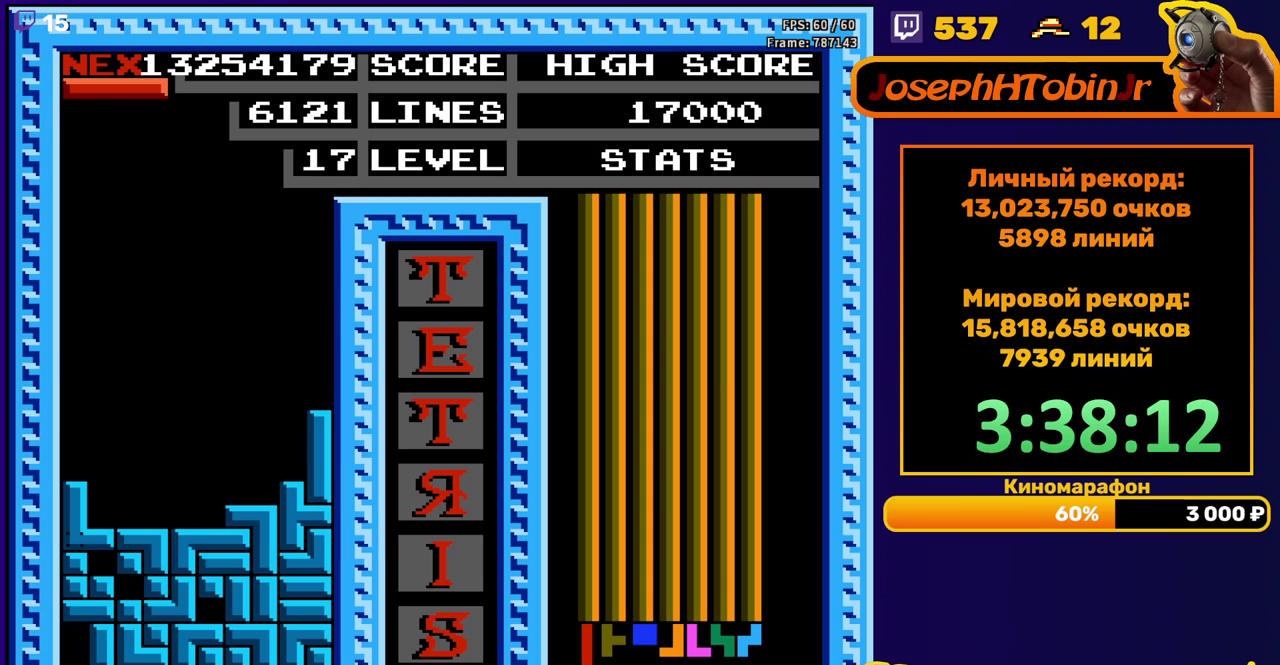
{"buttons": [], "events": []}
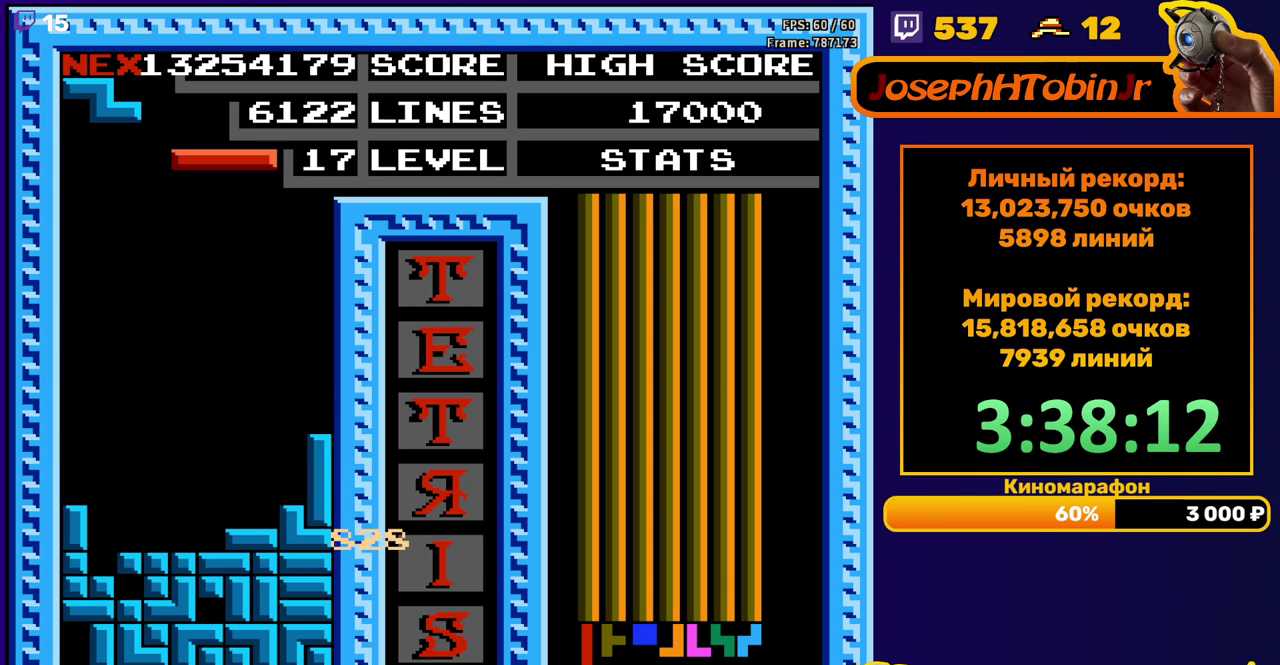
{"buttons": [], "events": [[50, "DPAD_LEFT", "down"], [433, "B", "down"], [467, "DPAD_LEFT", "up"], [500, "B", "up"]]}
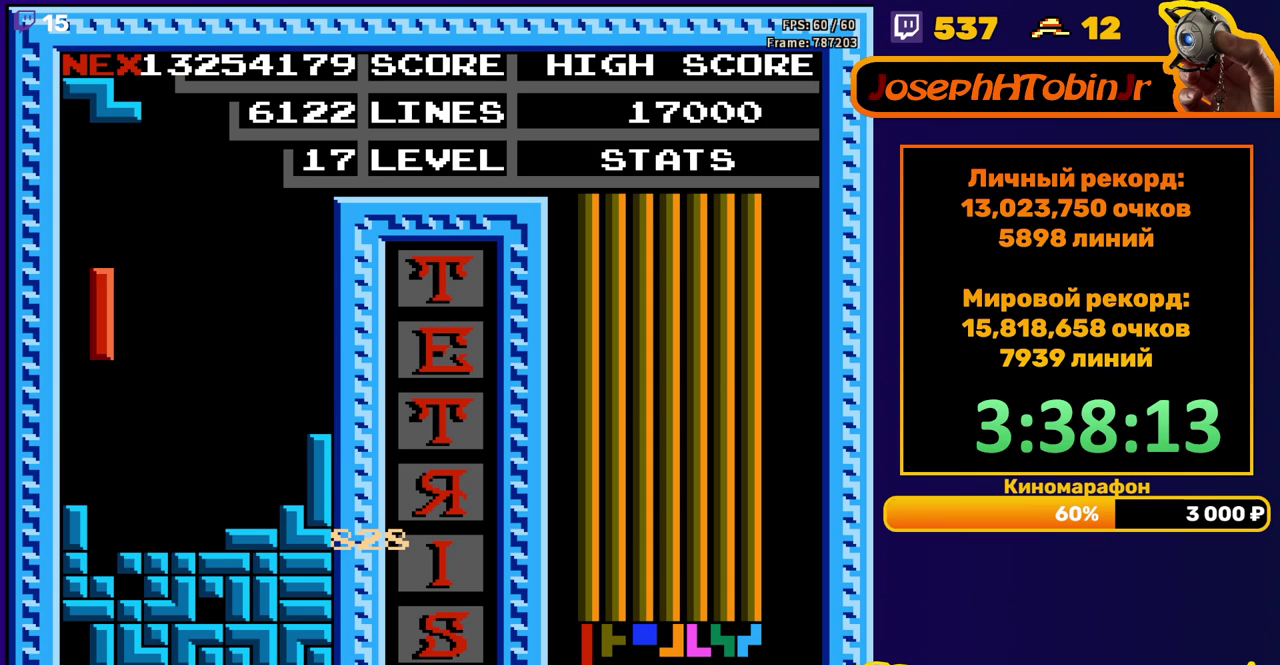
{"buttons": [], "events": [[83, "DPAD_DOWN", "down"], [367, "DPAD_DOWN", "up"]]}
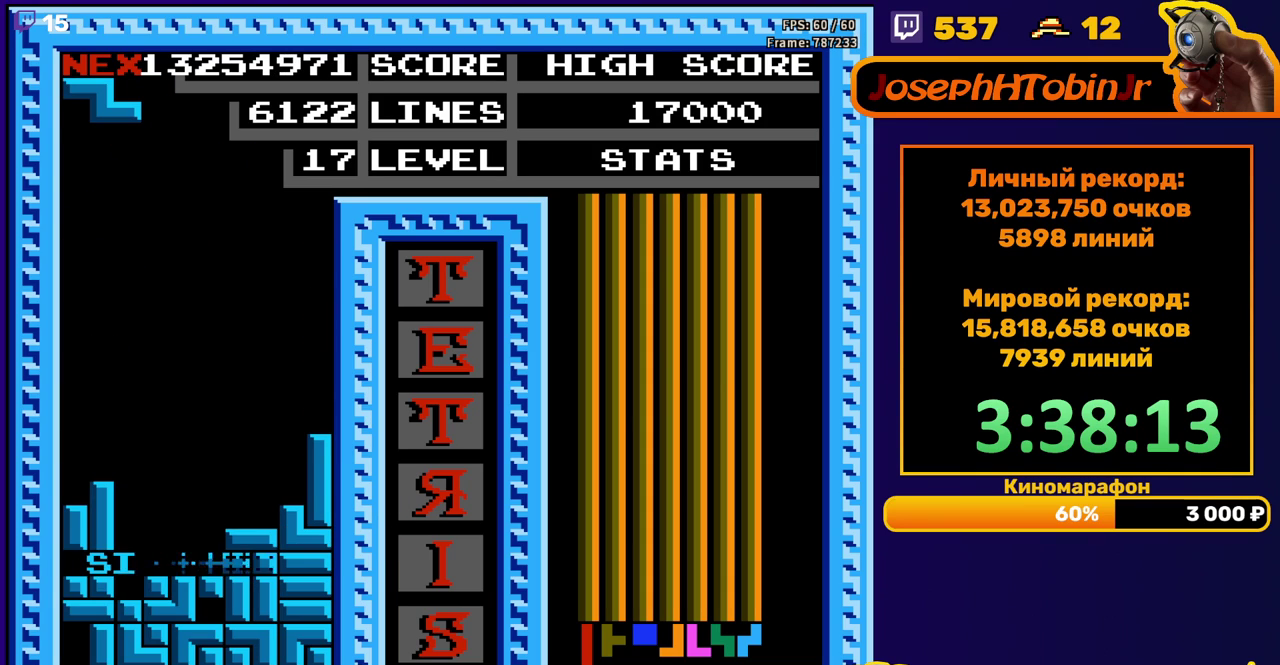
{"buttons": [], "events": [[283, "DPAD_LEFT", "down"], [333, "A", "down"], [367, "DPAD_LEFT", "up"], [400, "A", "up"], [417, "DPAD_LEFT", "down"], [500, "DPAD_LEFT", "up"]]}
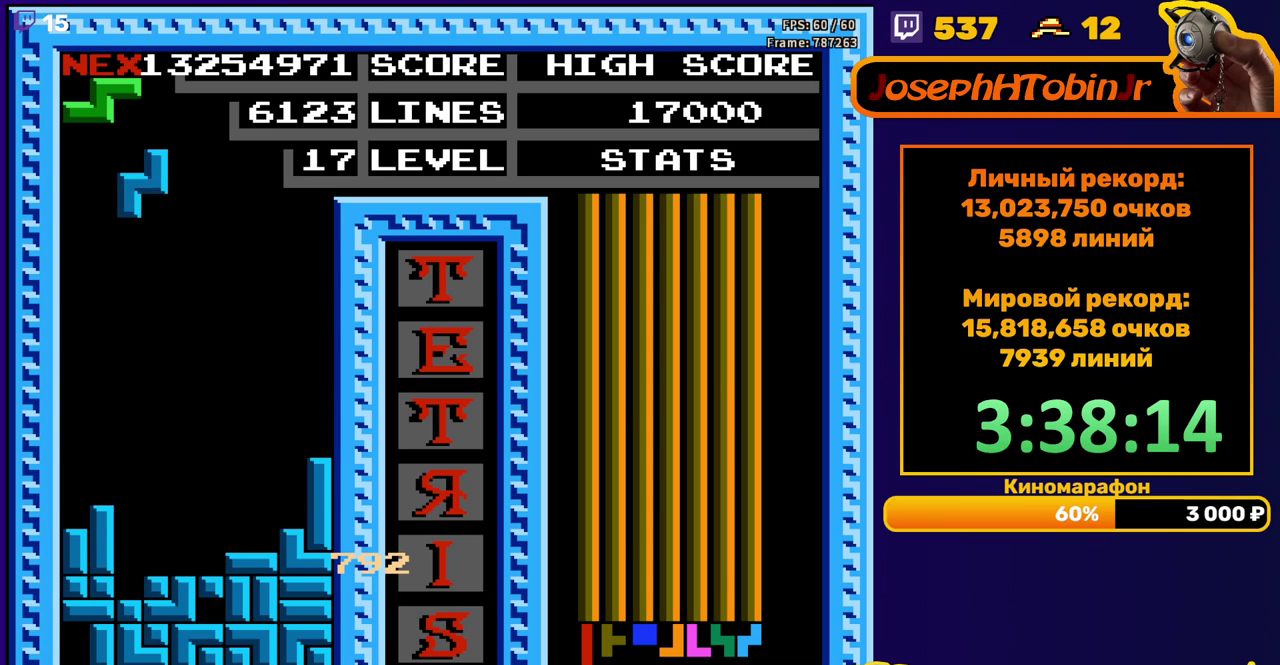
{"buttons": [], "events": [[67, "DPAD_DOWN", "down"], [483, "DPAD_DOWN", "up"]]}
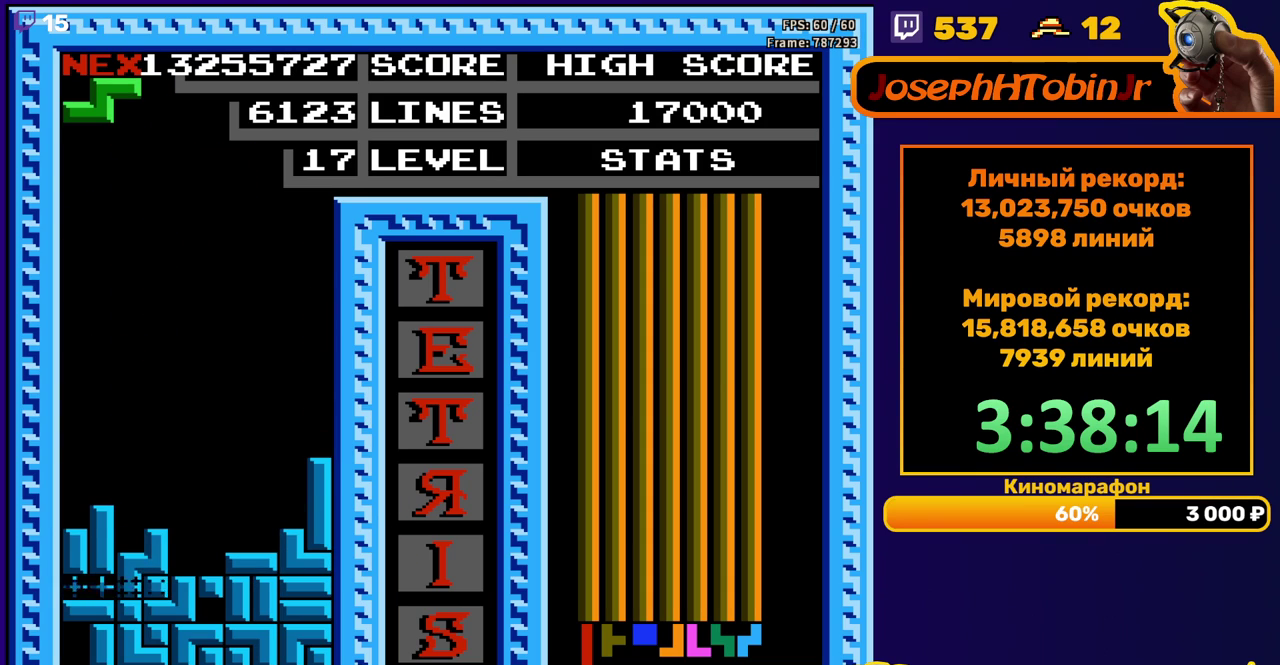
{"buttons": ["A", "DPAD_DOWN"], "events": [[450, "DPAD_DOWN", "down"], [467, "A", "down"]]}
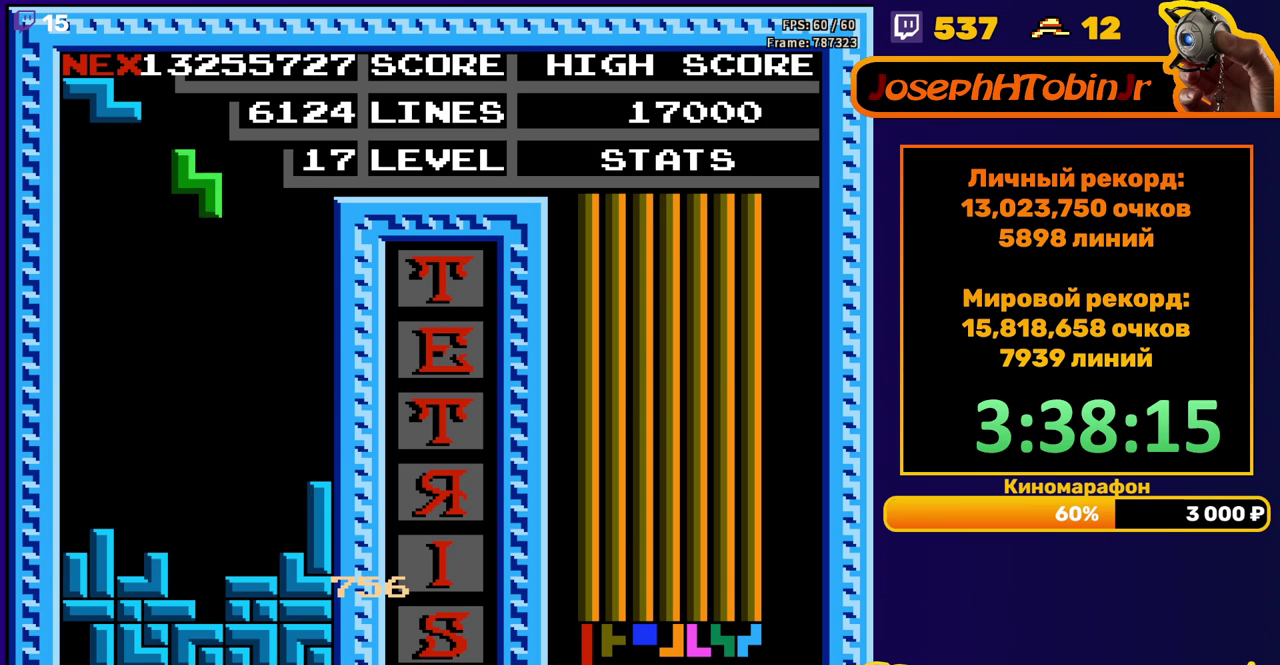
{"buttons": [], "events": [[50, "A", "up"], [483, "DPAD_DOWN", "up"]]}
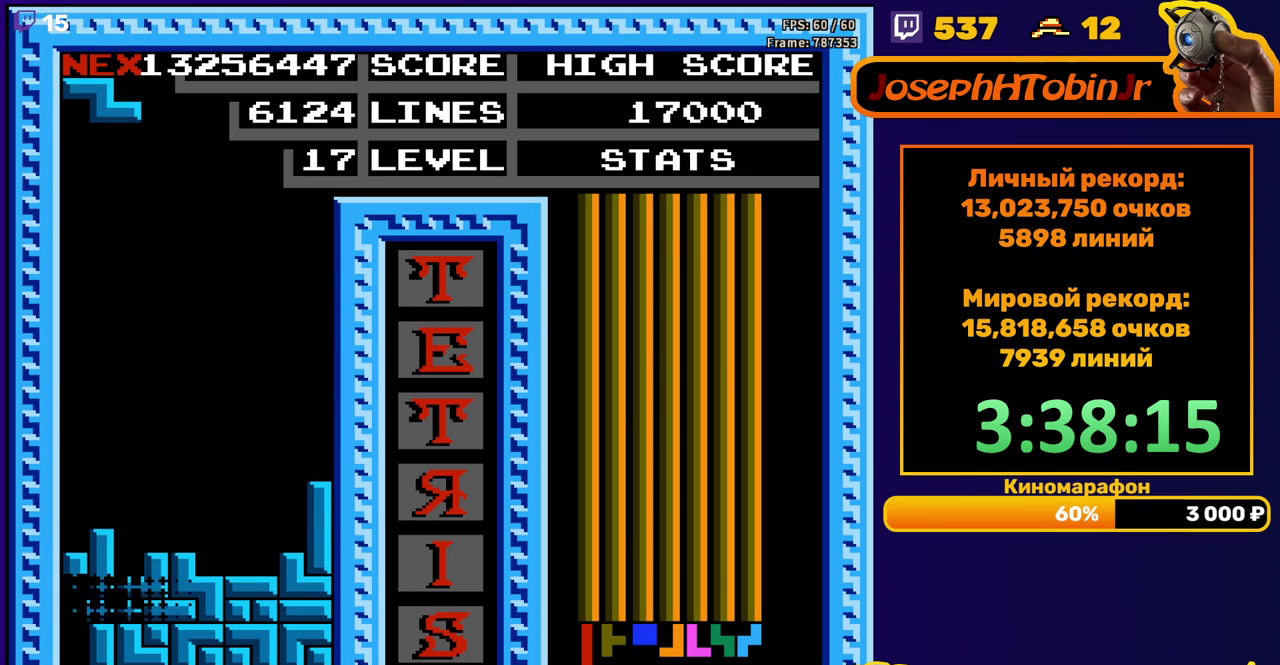
{"buttons": [], "events": [[383, "DPAD_LEFT", "down"], [400, "A", "down"], [450, "DPAD_LEFT", "up"], [483, "A", "up"]]}